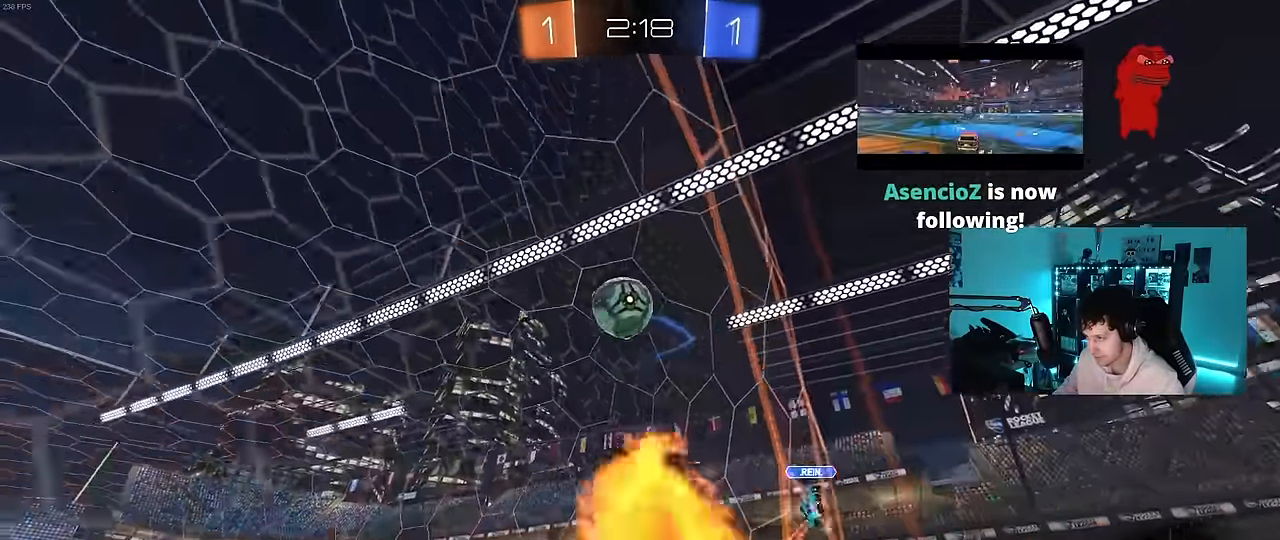
Gameplay with keyboard and mouse; each line is a JSON object with the keys and mouse buttons held at the frame after it. "events" lists presses ("down") and releases ("up") of "1", "2", "3", "4", "5", "a", "alt", "c", "caps_lock", "ctrl", "d", "e", "f", "g", "q", "r", "s", "shift", "space", "t", "tab", "v", "w", "x", "z", "mouse_left", "mouse_wheel" and "mouse_right" between this image and that frame as [ms after this image, input, new state], when the widget could be followed in between. "mouse_left", "mouse_wheel", "mouse_right" = the "left", "wheel", "right" buttons of the "mouse" list. No other keys are recorded. "wheel" means that the mouse wheel is clicked or scrolled. "mouse_move" is the direction in which the mouse moves at that frame (one of eight, or "still"), when it could be read.
{"keys": ["a", "shift"], "mouse": ["left", "right"], "mouse_move": "left", "events": [[83, "d", "down"], [83, "mouse_left", "down"], [133, "a", "up"], [233, "mouse_right", "up"], [283, "s", "up"], [317, "a", "down"], [317, "d", "up"], [317, "shift", "down"], [367, "mouse_right", "down"], [367, "w", "down"], [417, "w", "up"]]}
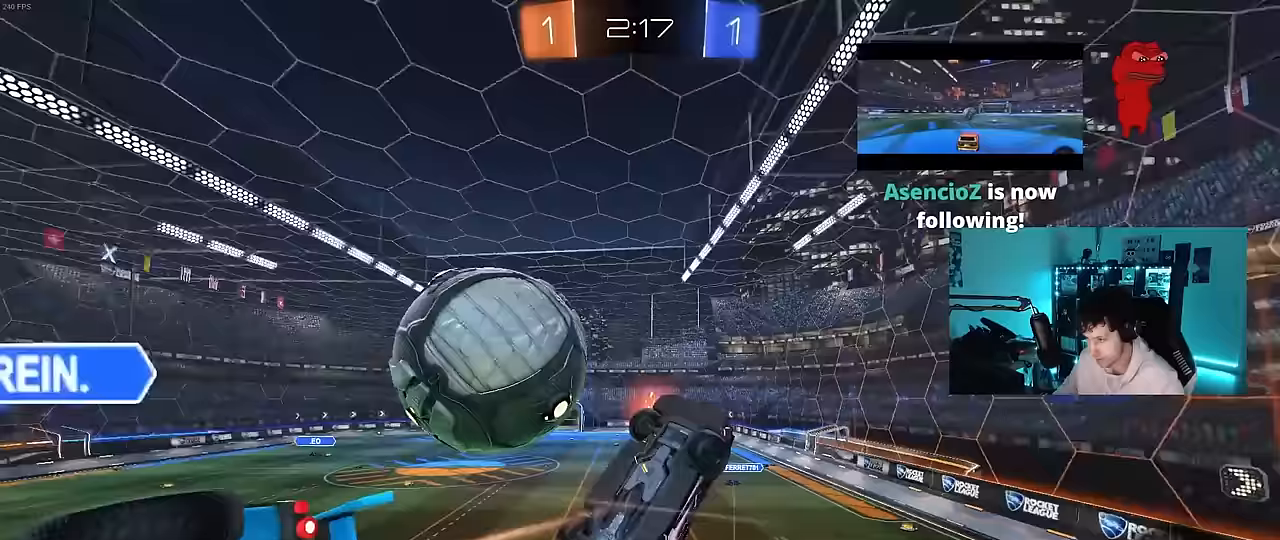
{"keys": ["a", "s"], "mouse": [], "mouse_move": "still", "events": [[100, "mouse_right", "up"], [300, "mouse_left", "up"], [333, "shift", "up"], [483, "s", "down"]]}
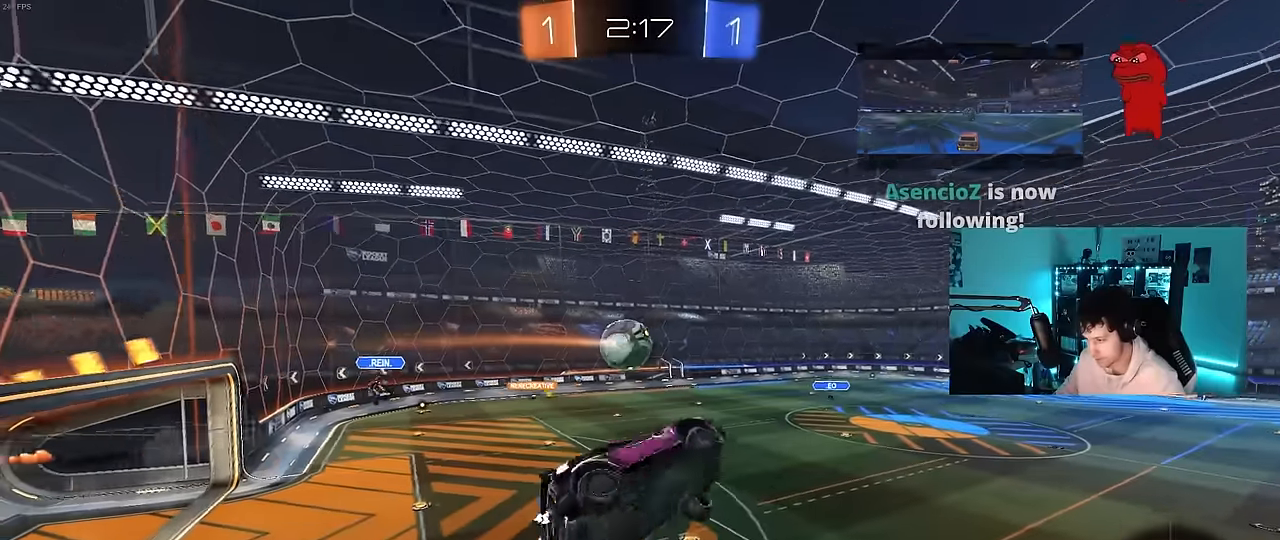
{"keys": ["a", "shift", "w"], "mouse": [], "mouse_move": "still", "events": [[117, "shift", "down"], [267, "s", "up"], [450, "w", "down"]]}
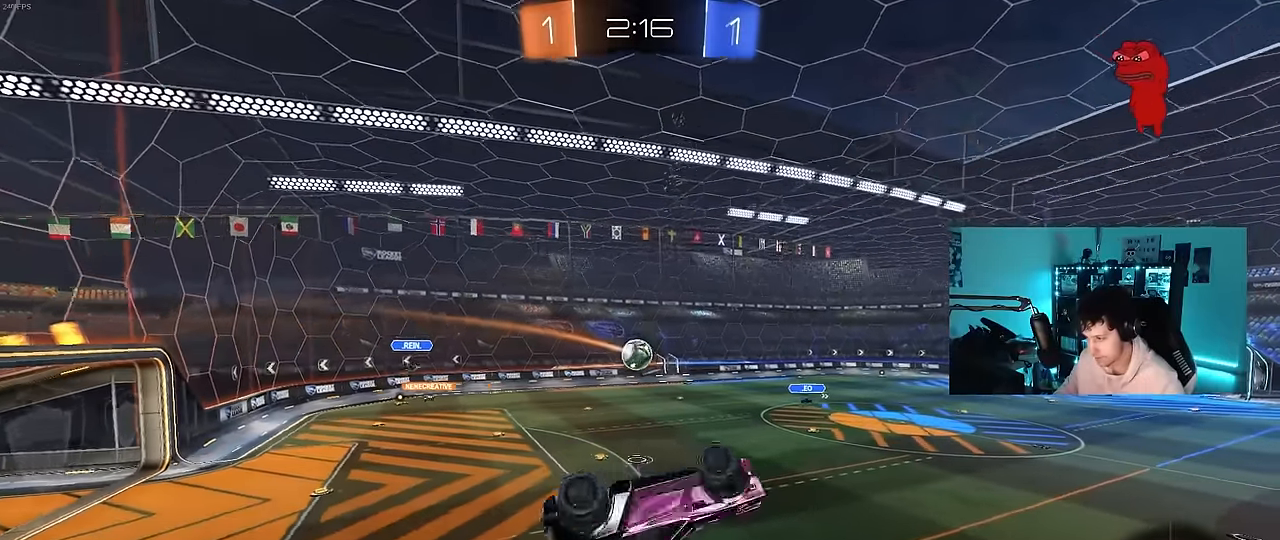
{"keys": ["d", "s"], "mouse": [], "mouse_move": "still", "events": [[183, "shift", "up"], [233, "w", "up"], [283, "a", "up"], [417, "d", "down"], [467, "s", "down"]]}
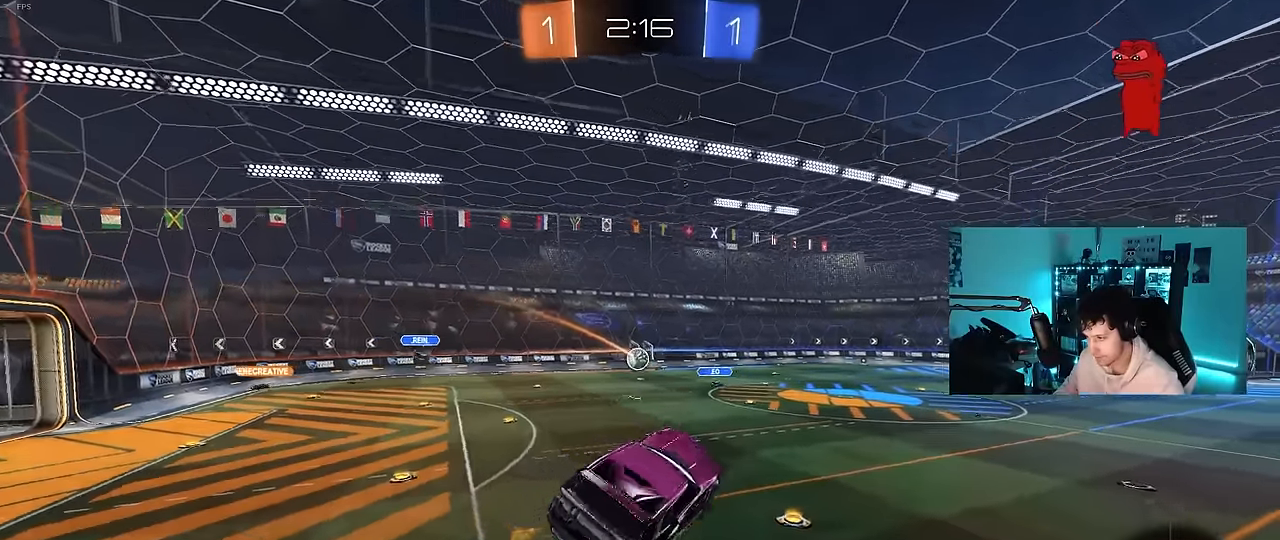
{"keys": ["a", "w"], "mouse": [], "mouse_move": "still", "events": [[17, "d", "up"], [67, "a", "down"], [100, "s", "up"], [100, "shift", "down"], [200, "a", "up"], [200, "shift", "up"], [250, "d", "down"], [333, "d", "up"], [383, "w", "down"], [433, "a", "down"]]}
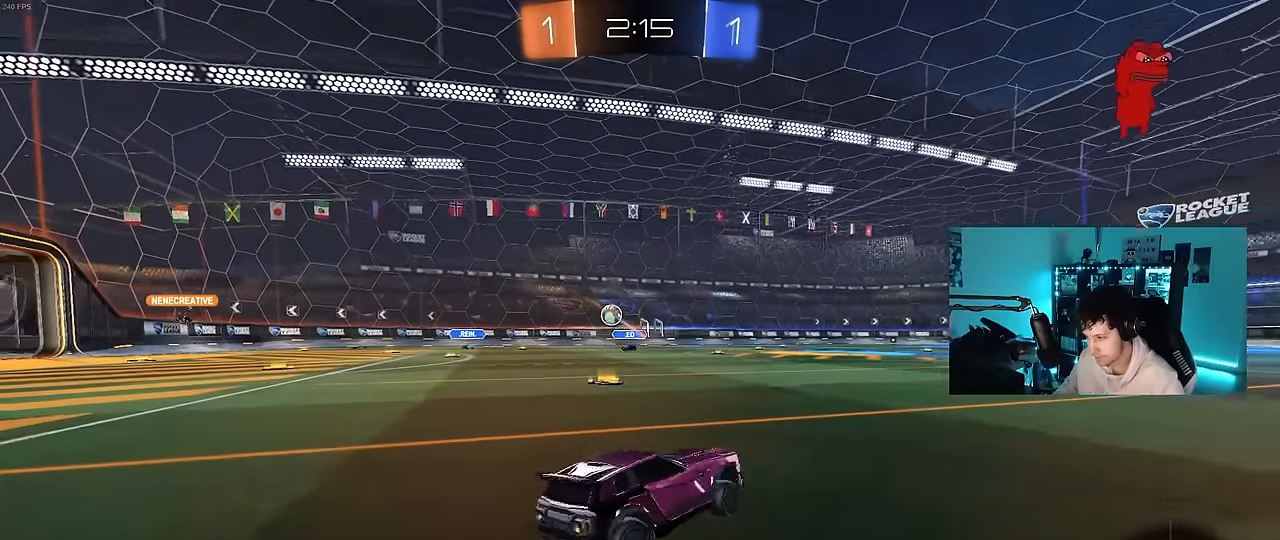
{"keys": ["w"], "mouse": [], "mouse_move": "still", "events": [[450, "a", "up"]]}
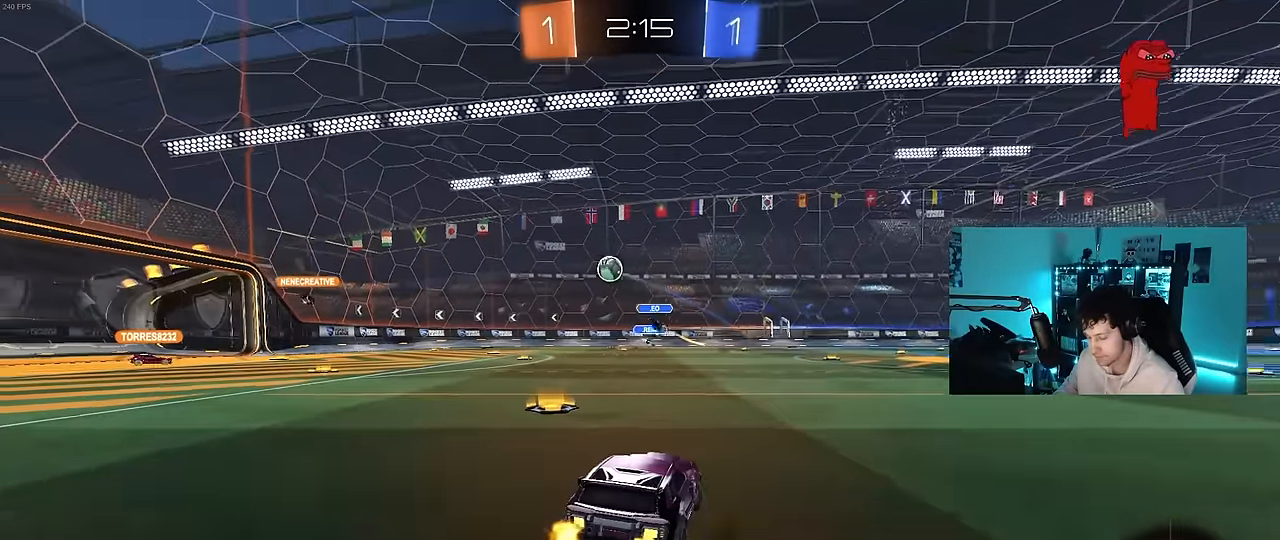
{"keys": ["a", "w"], "mouse": [], "mouse_move": "still", "events": [[50, "a", "down"]]}
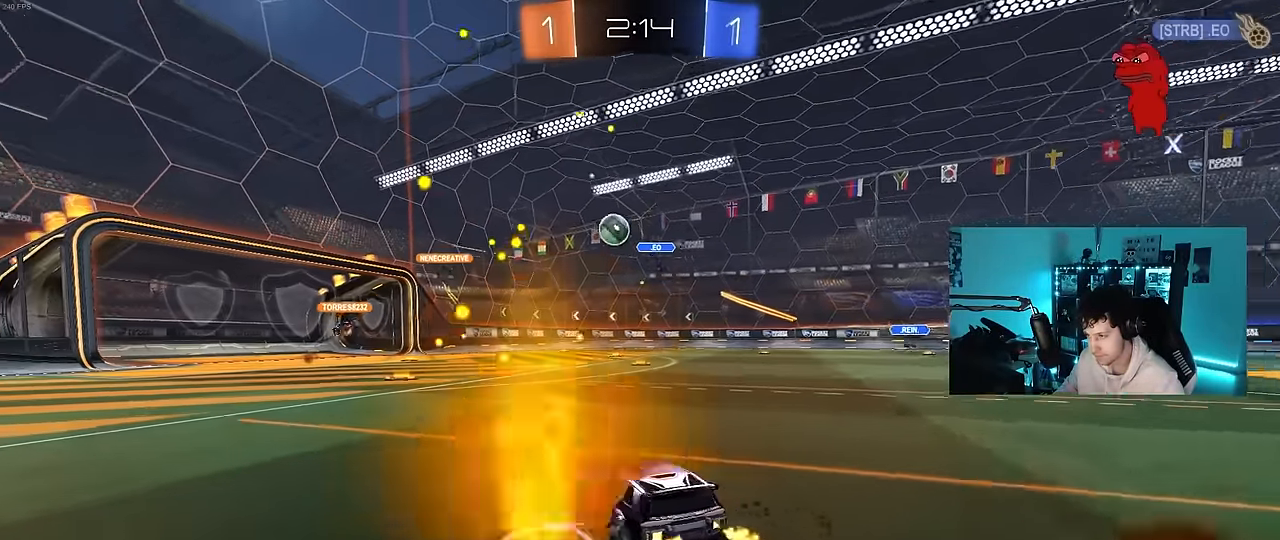
{"keys": ["w"], "mouse": [], "mouse_move": "still", "events": [[300, "a", "up"]]}
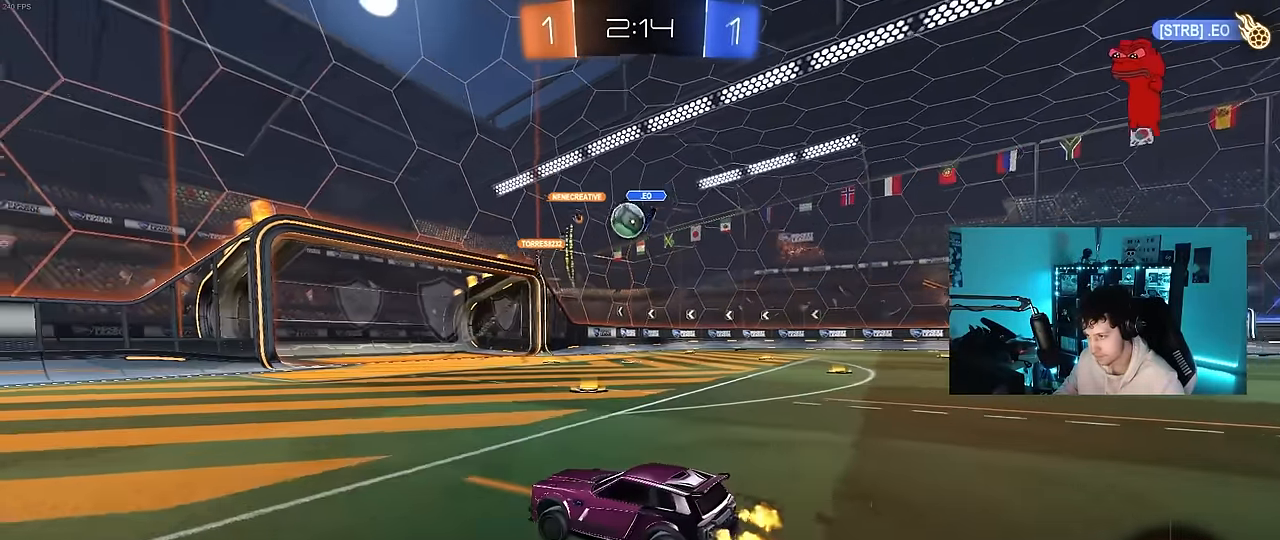
{"keys": ["d", "w"], "mouse": [], "mouse_move": "still", "events": [[217, "d", "down"]]}
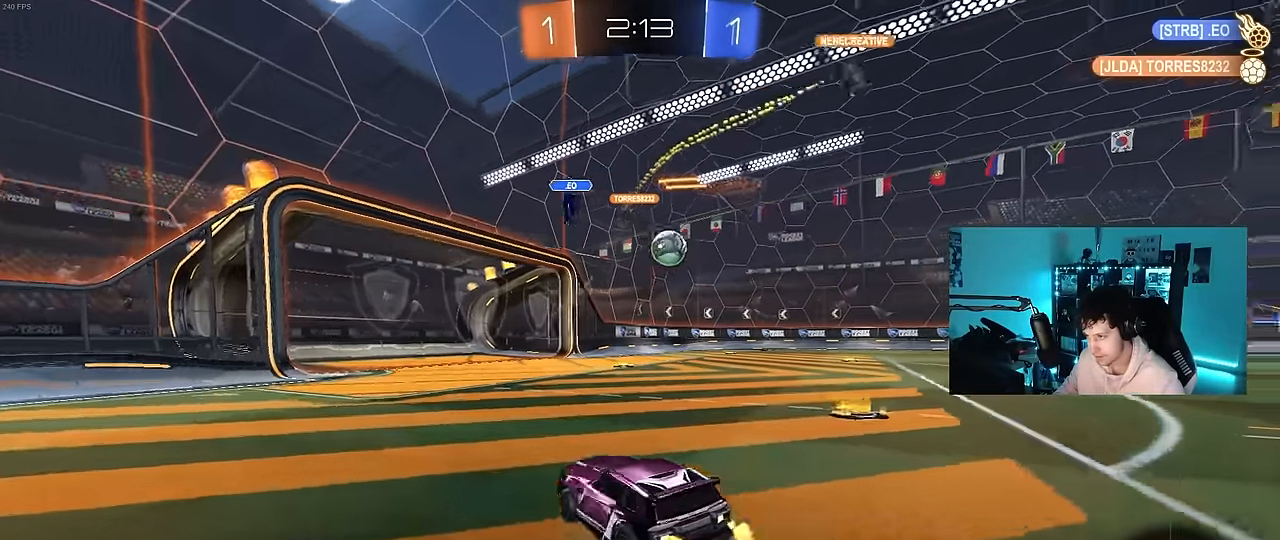
{"keys": ["d", "w"], "mouse": ["left"], "mouse_move": "still", "events": [[133, "mouse_left", "down"], [283, "d", "up"], [417, "d", "down"]]}
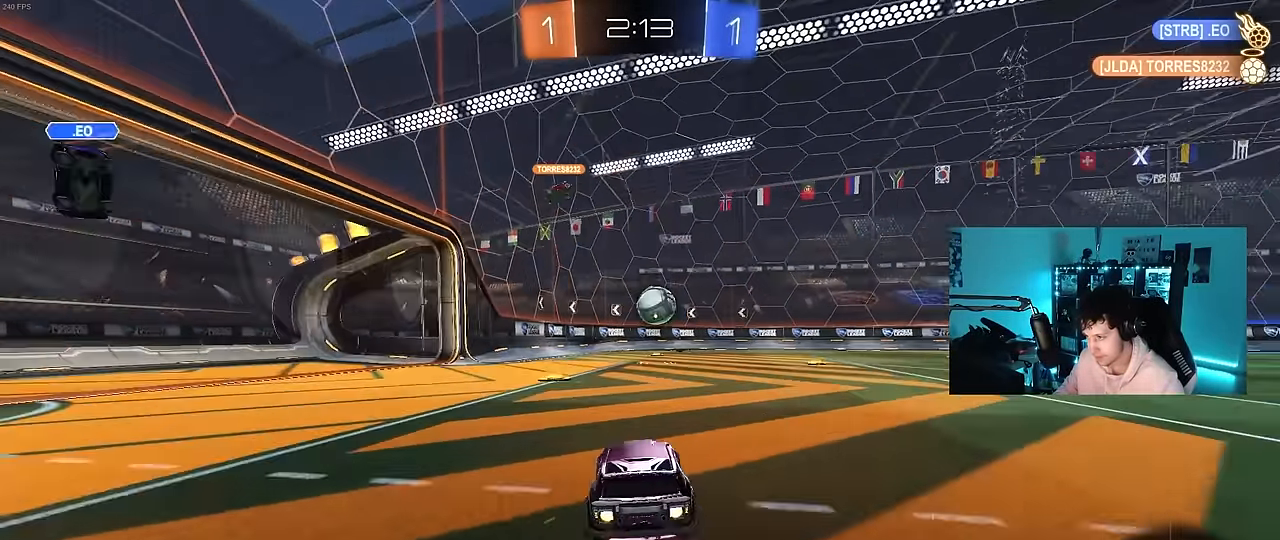
{"keys": ["d", "s"], "mouse": ["right"], "mouse_move": "still", "events": [[67, "d", "up"], [283, "mouse_left", "up"], [300, "d", "down"], [333, "w", "up"], [383, "d", "up"], [383, "mouse_right", "down"], [433, "s", "down"], [483, "d", "down"]]}
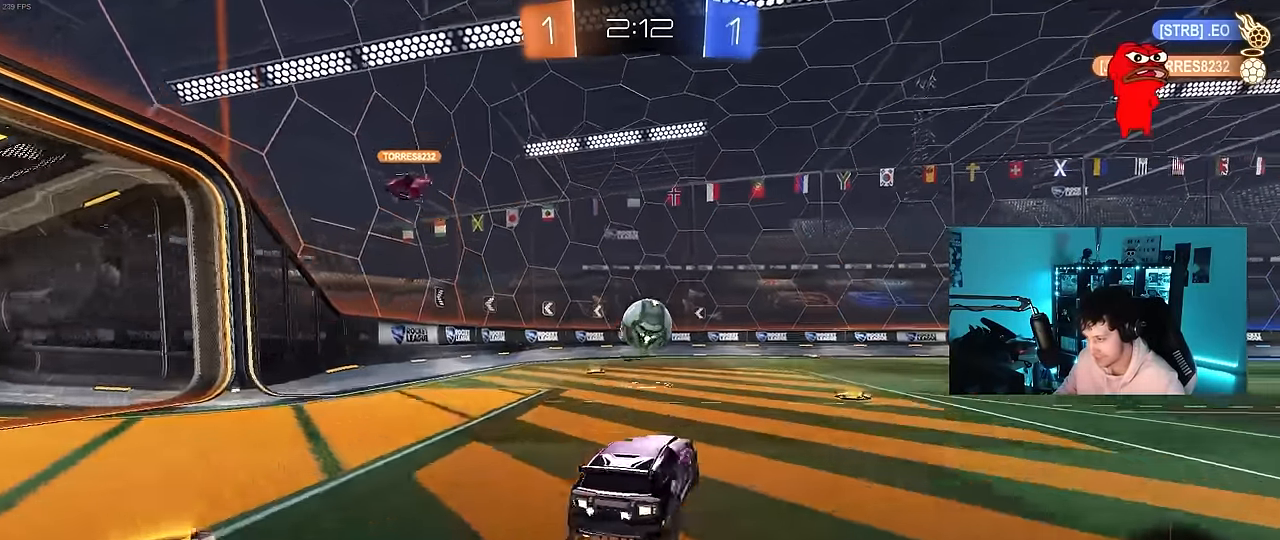
{"keys": ["a"], "mouse": [], "mouse_move": "still", "events": [[67, "d", "up"], [67, "s", "up"], [117, "mouse_left", "down"], [117, "mouse_right", "up"], [167, "a", "down"], [217, "w", "down"], [300, "mouse_left", "up"], [350, "a", "up"], [450, "w", "up"], [500, "a", "down"]]}
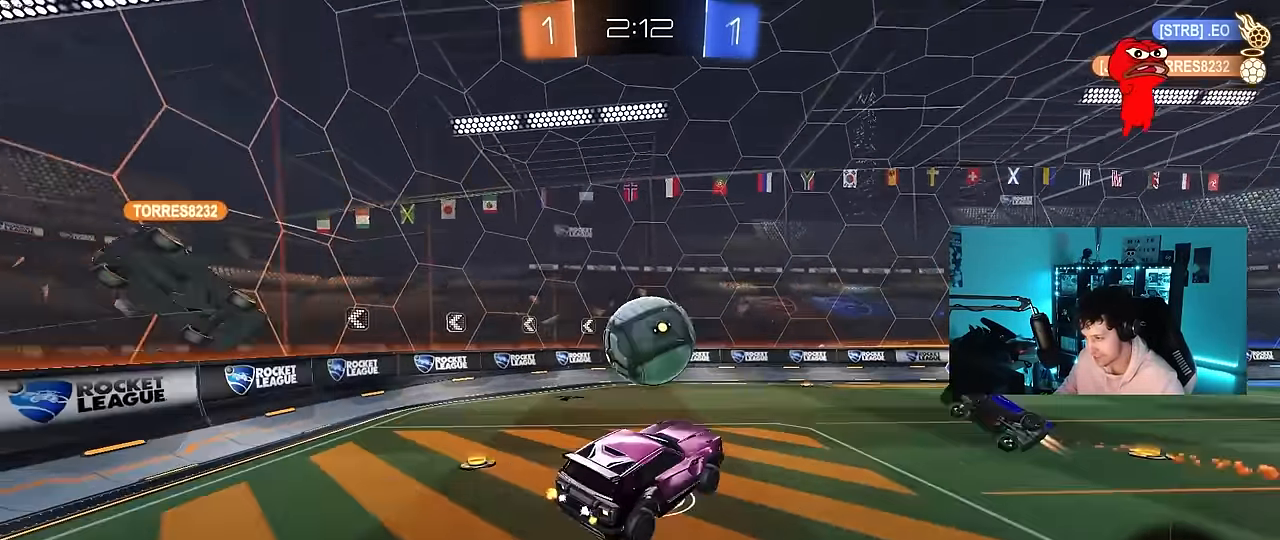
{"keys": ["a", "shift"], "mouse": [], "mouse_move": "up-right", "events": [[50, "s", "down"], [83, "shift", "down"], [133, "s", "up"], [183, "mouse_left", "down"], [233, "mouse_right", "down"], [367, "mouse_left", "up"], [417, "mouse_right", "up"]]}
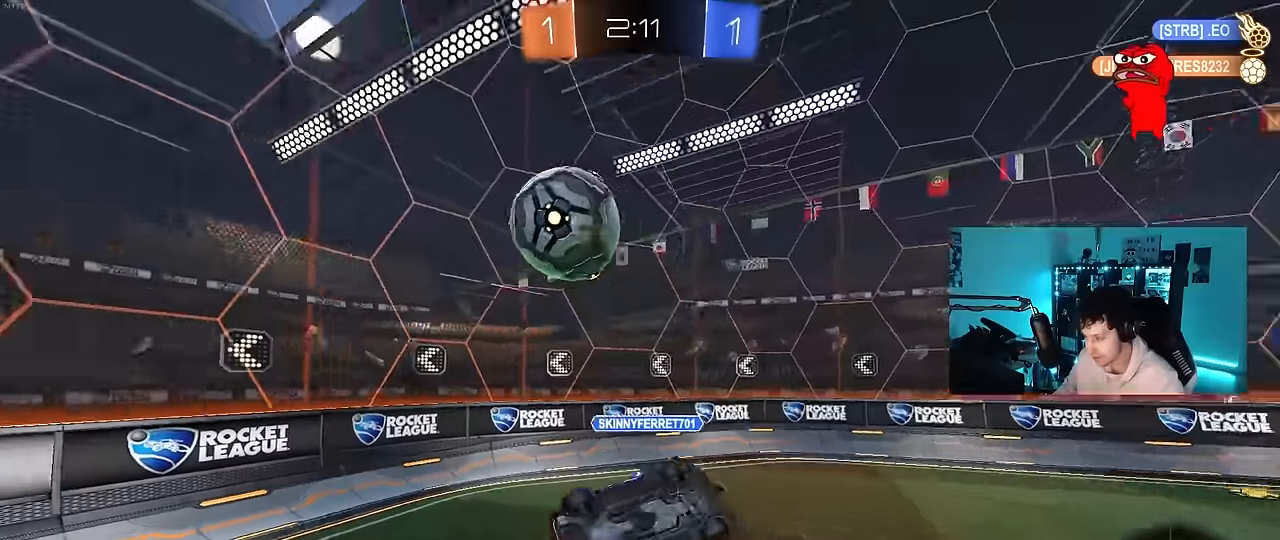
{"keys": ["d", "shift", "space"], "mouse": [], "mouse_move": "still", "events": [[150, "shift", "up"], [300, "a", "up"], [333, "d", "down"], [383, "shift", "down"], [483, "space", "down"]]}
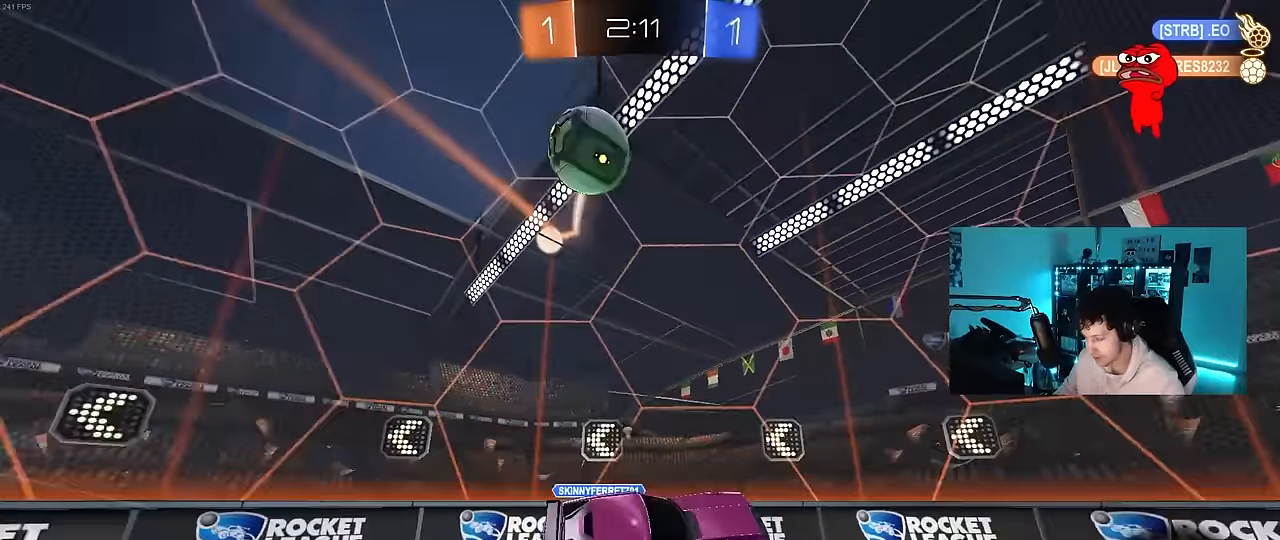
{"keys": ["d", "w"], "mouse": [], "mouse_move": "still", "events": [[83, "shift", "up"], [117, "d", "up"], [117, "space", "up"], [400, "d", "down"], [450, "w", "down"]]}
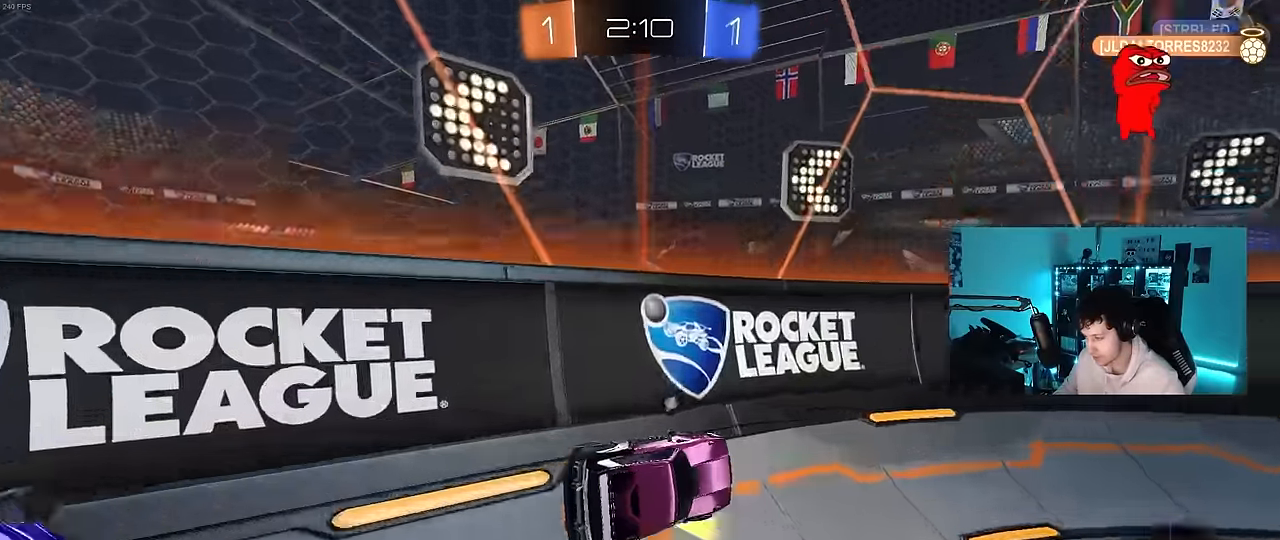
{"keys": ["d", "w"], "mouse": [], "mouse_move": "still", "events": [[50, "space", "down"], [233, "shift", "down"], [233, "space", "up"], [417, "shift", "up"]]}
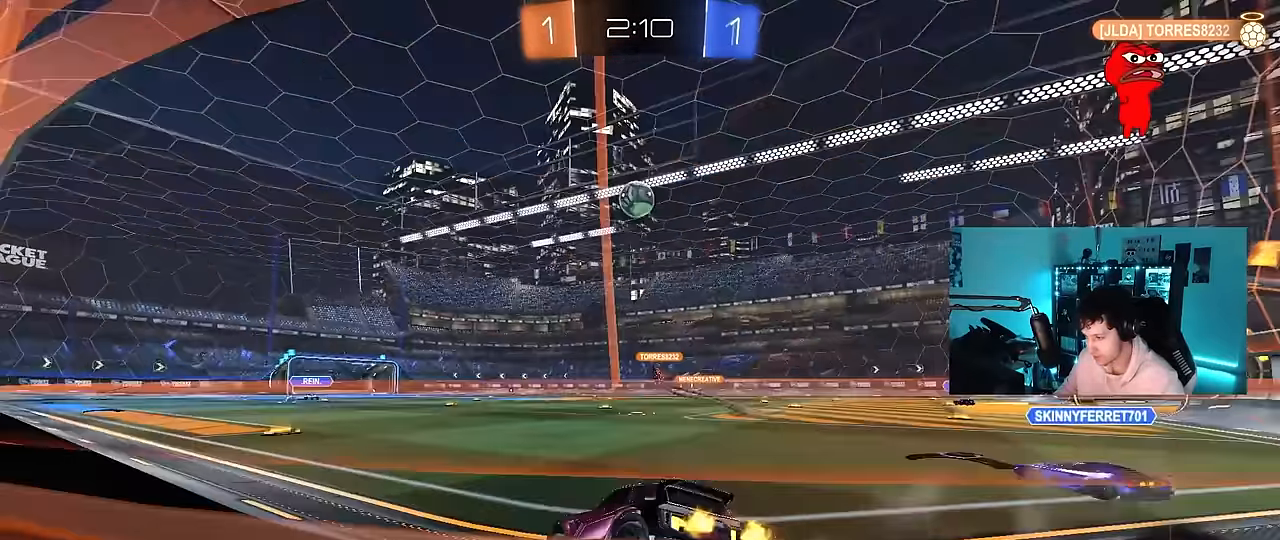
{"keys": ["a", "w"], "mouse": [], "mouse_move": "still", "events": [[250, "a", "down"], [250, "d", "up"], [333, "shift", "down"], [433, "shift", "up"]]}
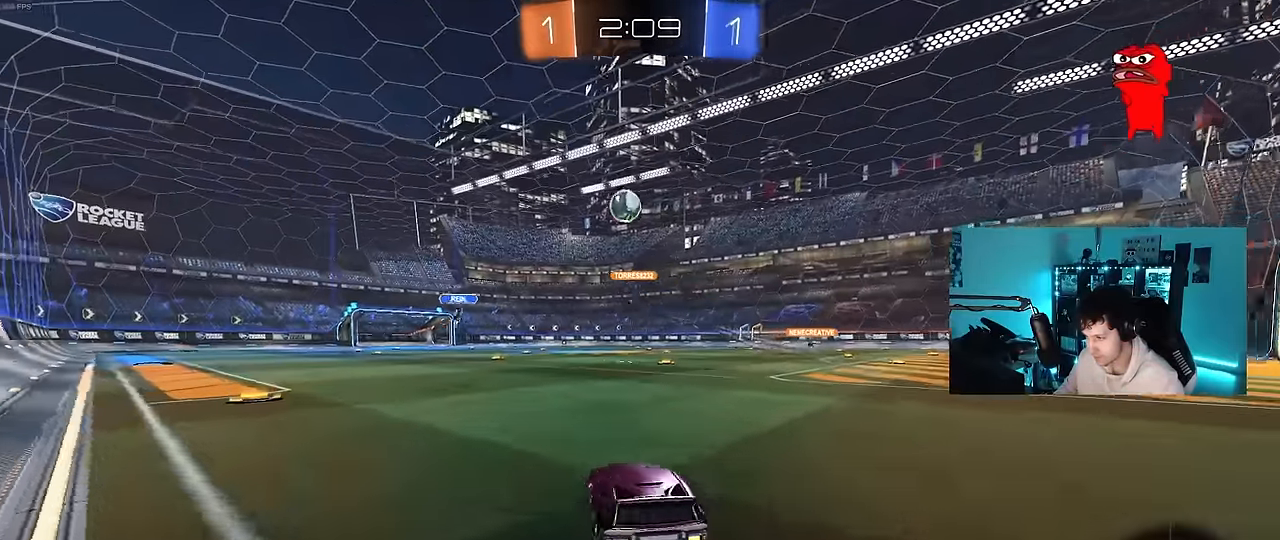
{"keys": ["w"], "mouse": [], "mouse_move": "still", "events": [[67, "a", "up"], [167, "d", "down"], [267, "d", "up"], [350, "a", "down"], [500, "a", "up"]]}
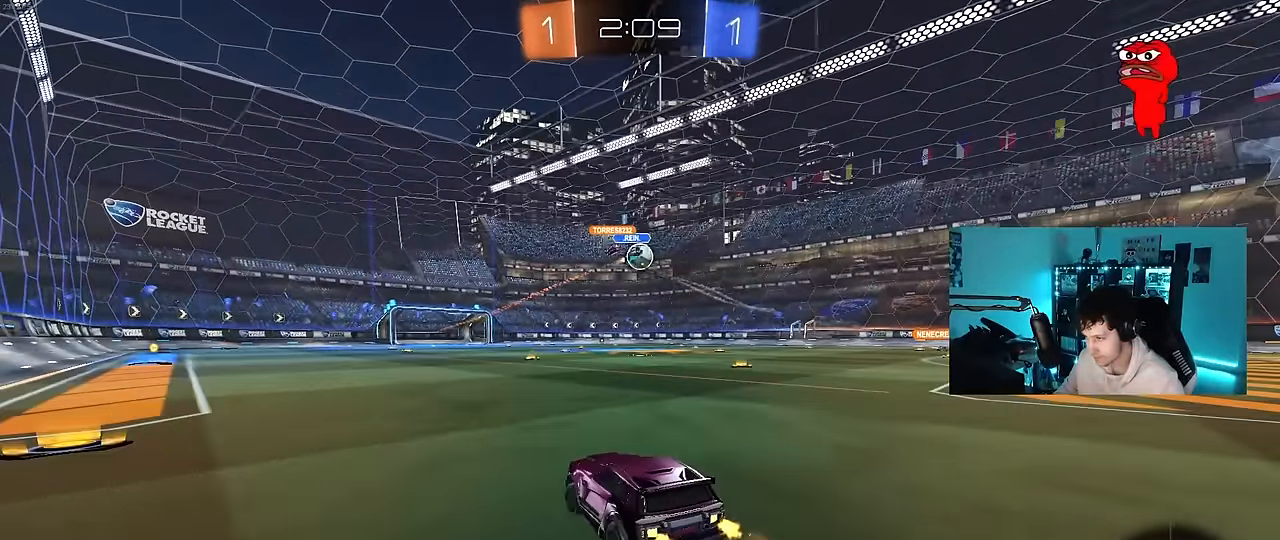
{"keys": ["w"], "mouse": [], "mouse_move": "still", "events": [[50, "d", "down"], [467, "d", "up"]]}
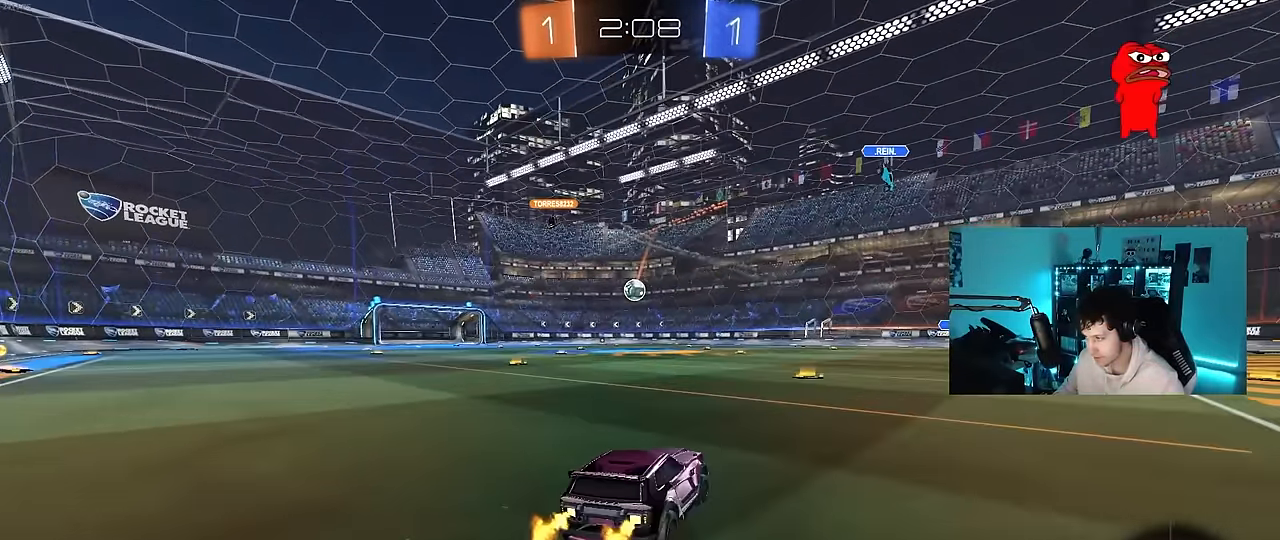
{"keys": ["d", "s", "shift"], "mouse": [], "mouse_move": "still", "events": [[17, "a", "down"], [100, "mouse_right", "down"], [150, "a", "up"], [200, "d", "down"], [200, "mouse_right", "up"], [250, "mouse_right", "down"], [250, "shift", "down"], [300, "s", "down"], [300, "w", "up"], [483, "mouse_right", "up"]]}
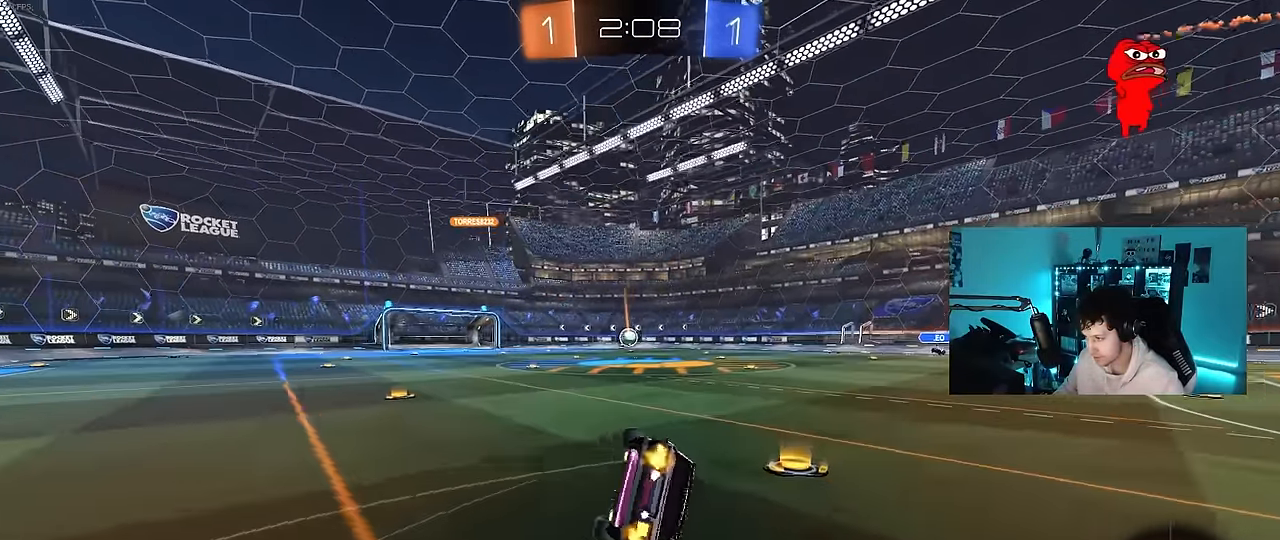
{"keys": ["d"], "mouse": [], "mouse_move": "still", "events": [[167, "s", "up"], [317, "s", "down"], [500, "s", "up"], [500, "shift", "up"]]}
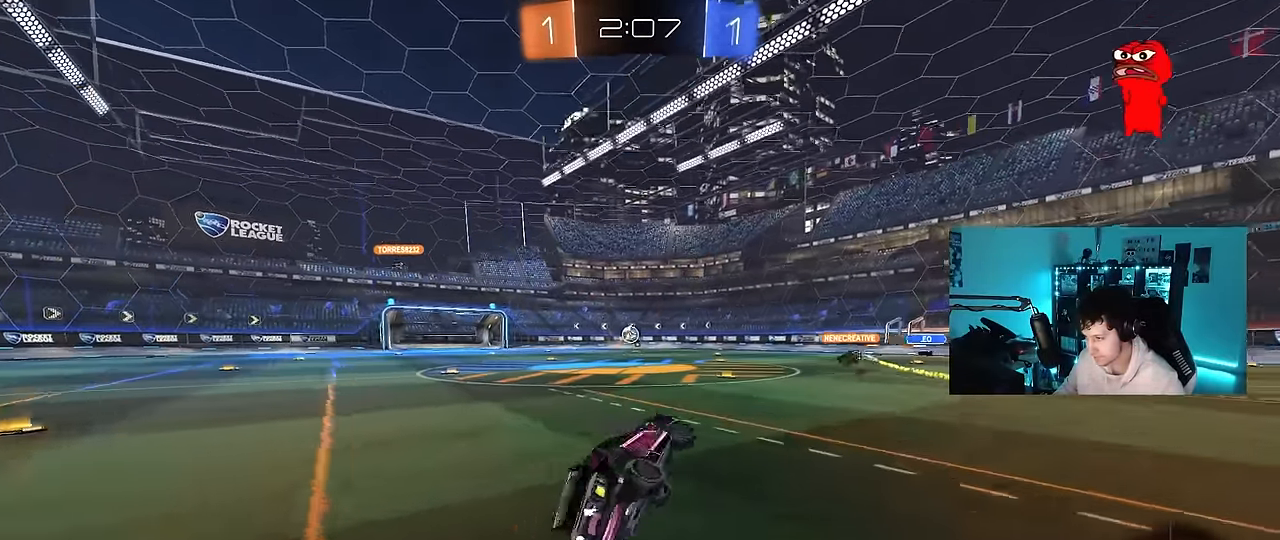
{"keys": ["a", "w"], "mouse": [], "mouse_move": "still", "events": [[50, "d", "up"], [133, "a", "down"], [183, "a", "up"], [283, "a", "down"], [283, "w", "down"]]}
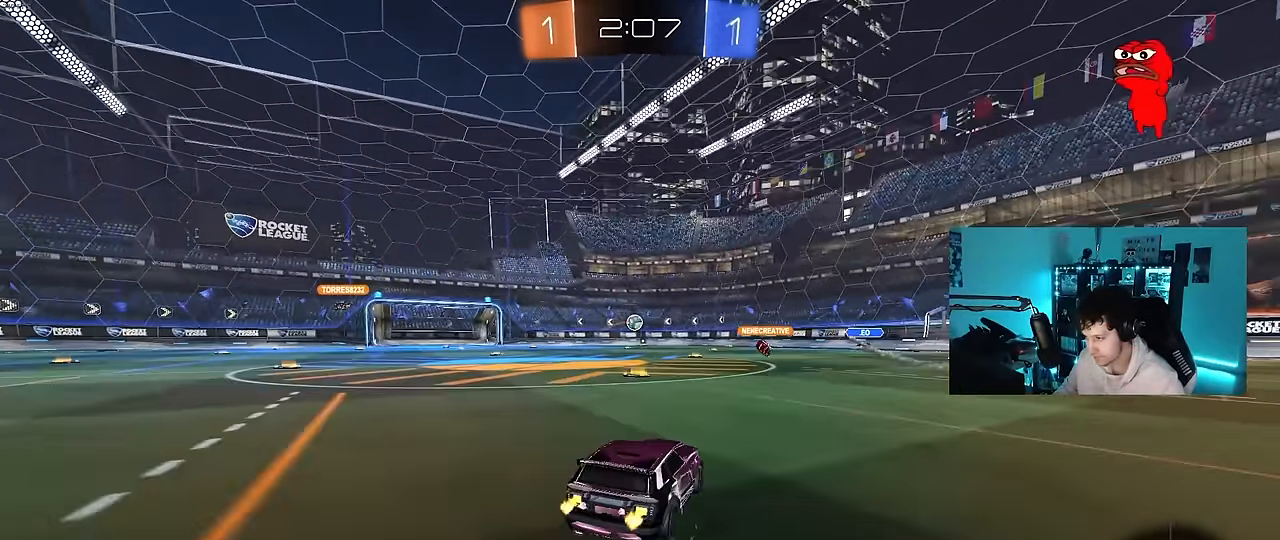
{"keys": ["a"], "mouse": [], "mouse_move": "left", "events": [[150, "a", "up"], [300, "d", "down"], [333, "mouse_right", "down"], [383, "d", "up"], [383, "w", "up"], [433, "mouse_right", "up"], [483, "a", "down"]]}
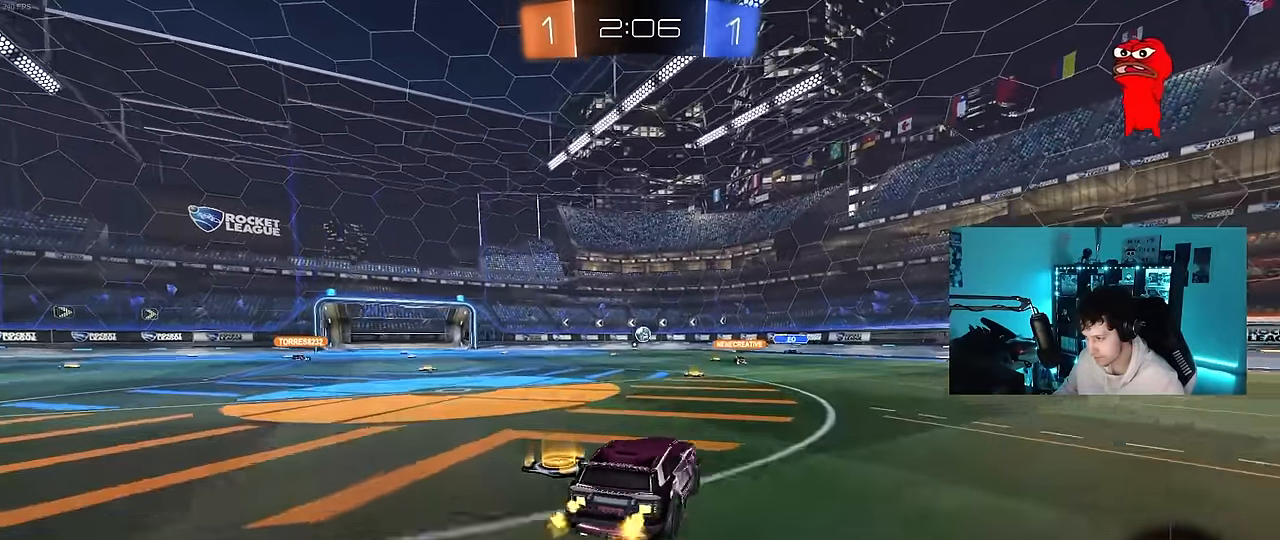
{"keys": ["a", "d", "s"], "mouse": [], "mouse_move": "still", "events": [[67, "a", "up"], [350, "a", "down"], [400, "s", "down"], [500, "d", "down"]]}
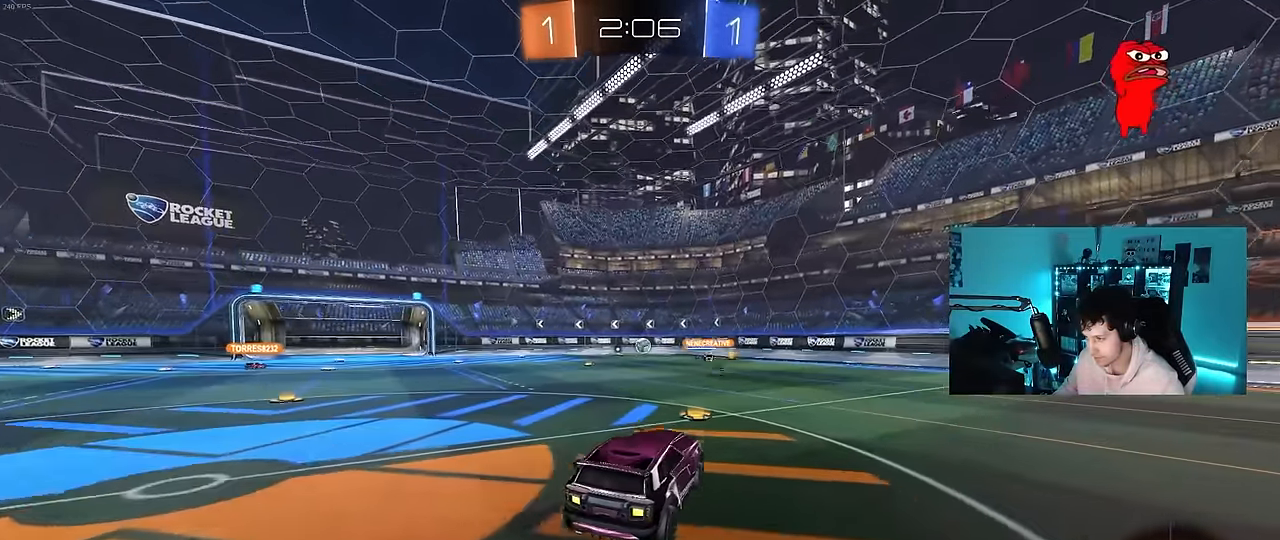
{"keys": ["w"], "mouse": ["right"], "mouse_move": "still", "events": [[83, "a", "up"], [83, "s", "up"], [133, "d", "up"], [317, "w", "down"], [467, "mouse_right", "down"]]}
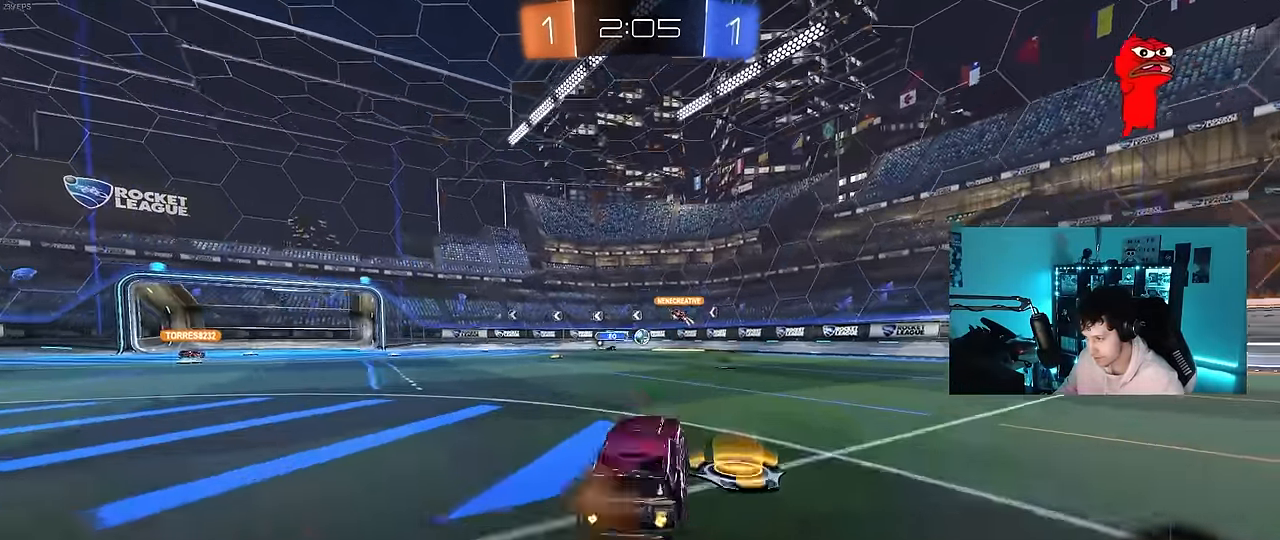
{"keys": ["w"], "mouse": [], "mouse_move": "still", "events": [[100, "mouse_right", "up"], [333, "a", "down"], [483, "a", "up"]]}
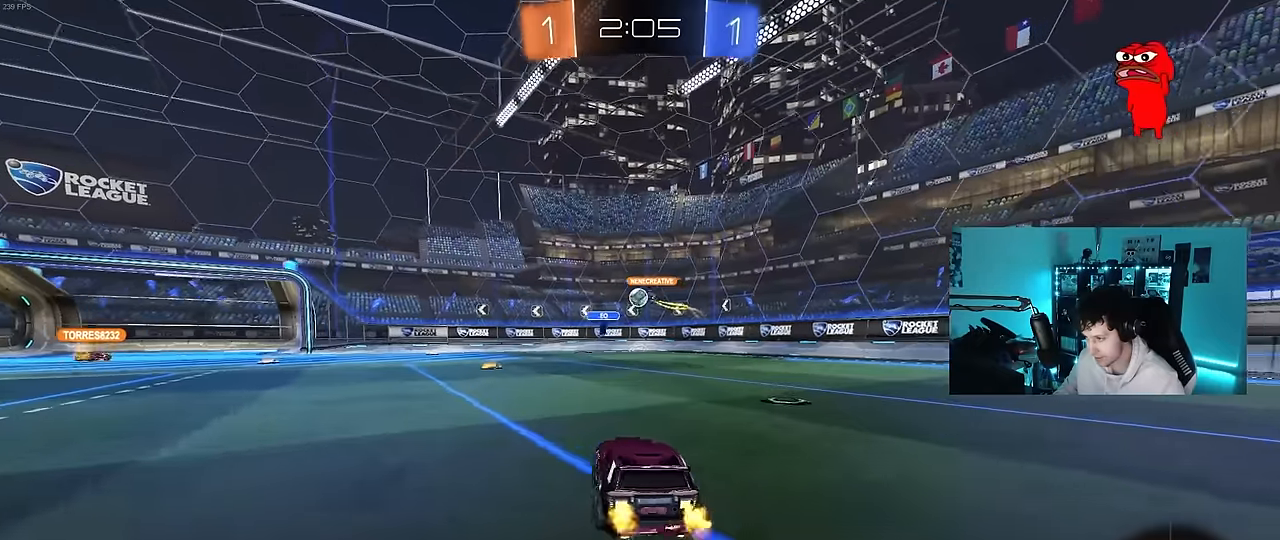
{"keys": ["a", "shift"], "mouse": [], "mouse_move": "still", "events": [[67, "w", "up"], [267, "a", "down"], [450, "shift", "down"]]}
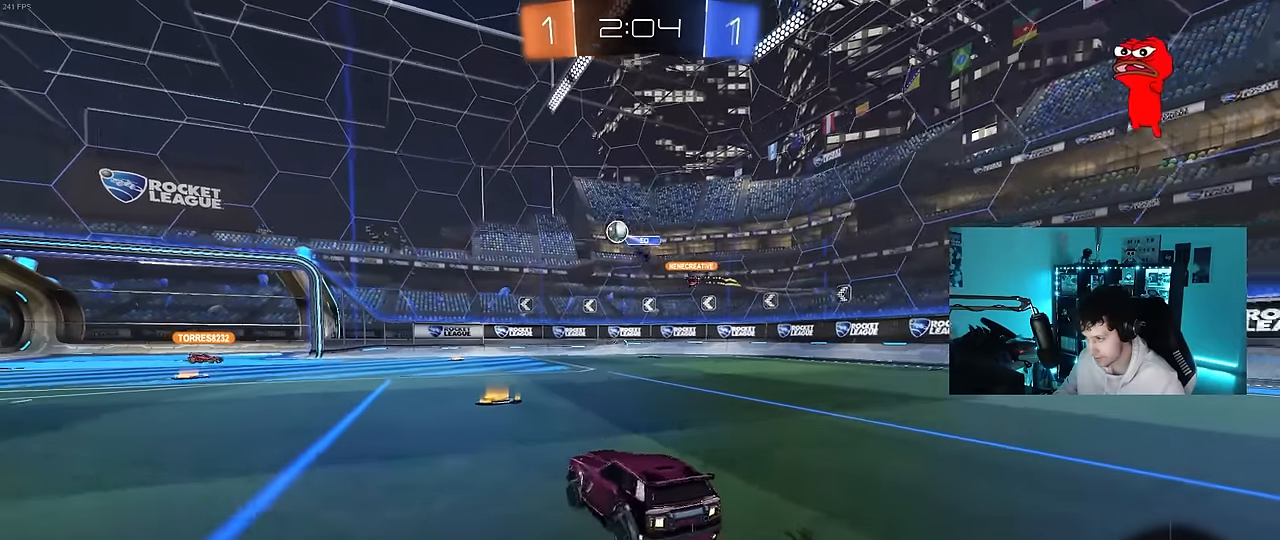
{"keys": ["a", "w"], "mouse": [], "mouse_move": "still", "events": [[50, "shift", "up"], [50, "w", "down"], [133, "a", "up"], [183, "d", "down"], [283, "d", "up"], [317, "a", "down"]]}
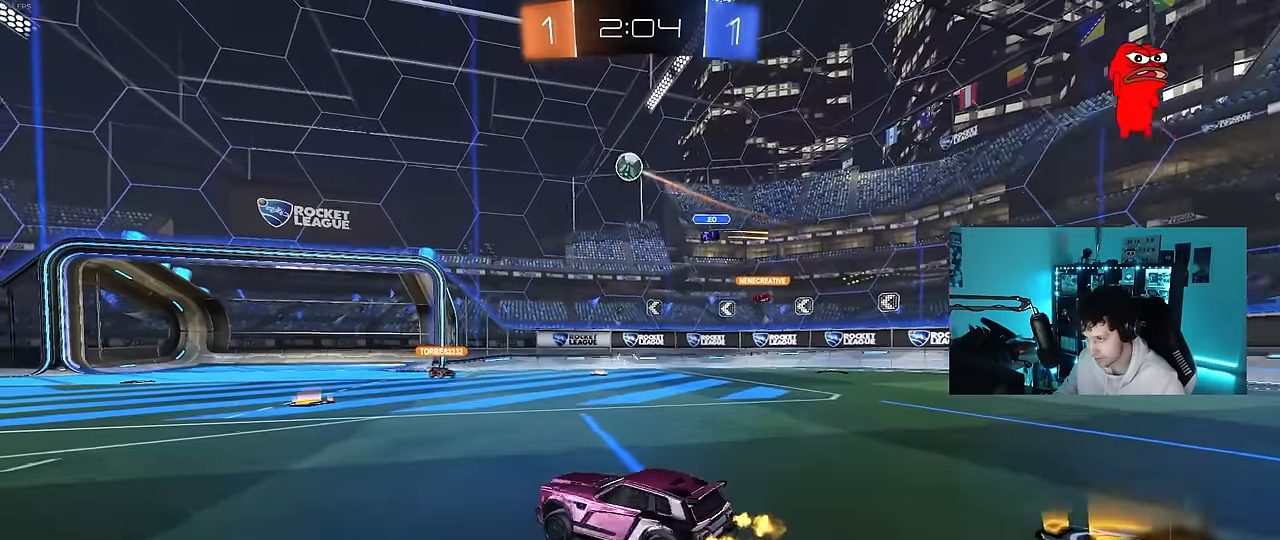
{"keys": ["a", "s", "shift"], "mouse": ["left", "right"], "mouse_move": "still", "events": [[250, "a", "up"], [250, "mouse_left", "down"], [300, "d", "down"], [300, "mouse_right", "down"], [333, "a", "down"], [333, "d", "up"], [333, "shift", "down"], [383, "mouse_right", "up"], [433, "mouse_right", "down"], [433, "w", "up"], [483, "s", "down"]]}